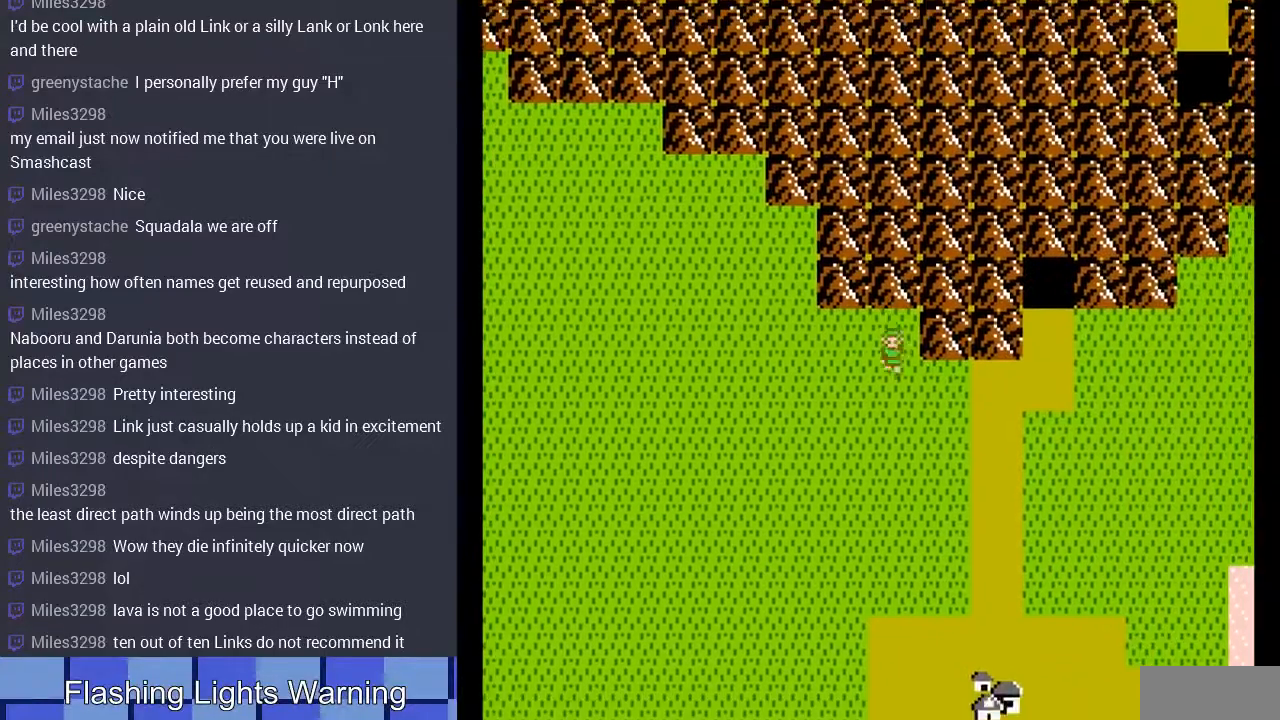
Gameplay with a controller (Nintendo layout); each line is a JSON object with the inputs held at the frame after it. "events" lists button and stick changes between this image and that frame as [ms after this image, input, new state], when the widget could be followed in between. Not read: L3 R3 START.
{"buttons": ["DPAD_RIGHT"], "events": []}
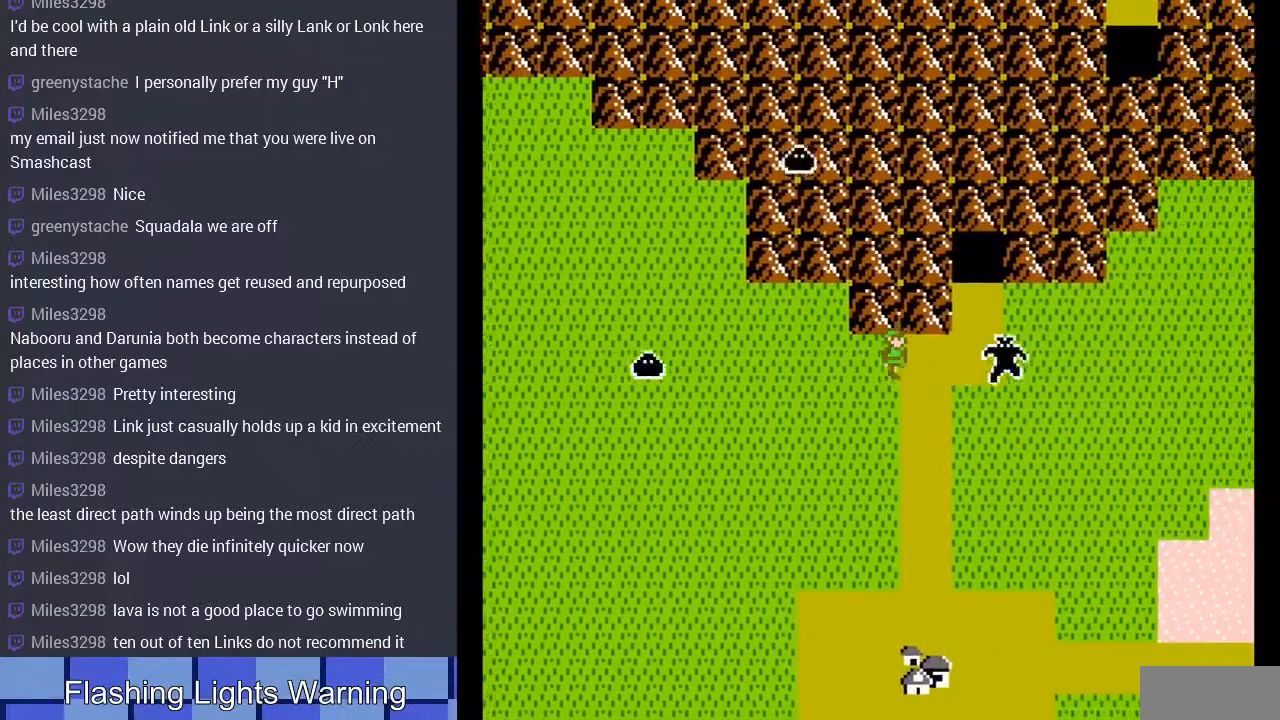
{"buttons": [], "events": [[133, "DPAD_RIGHT", "up"]]}
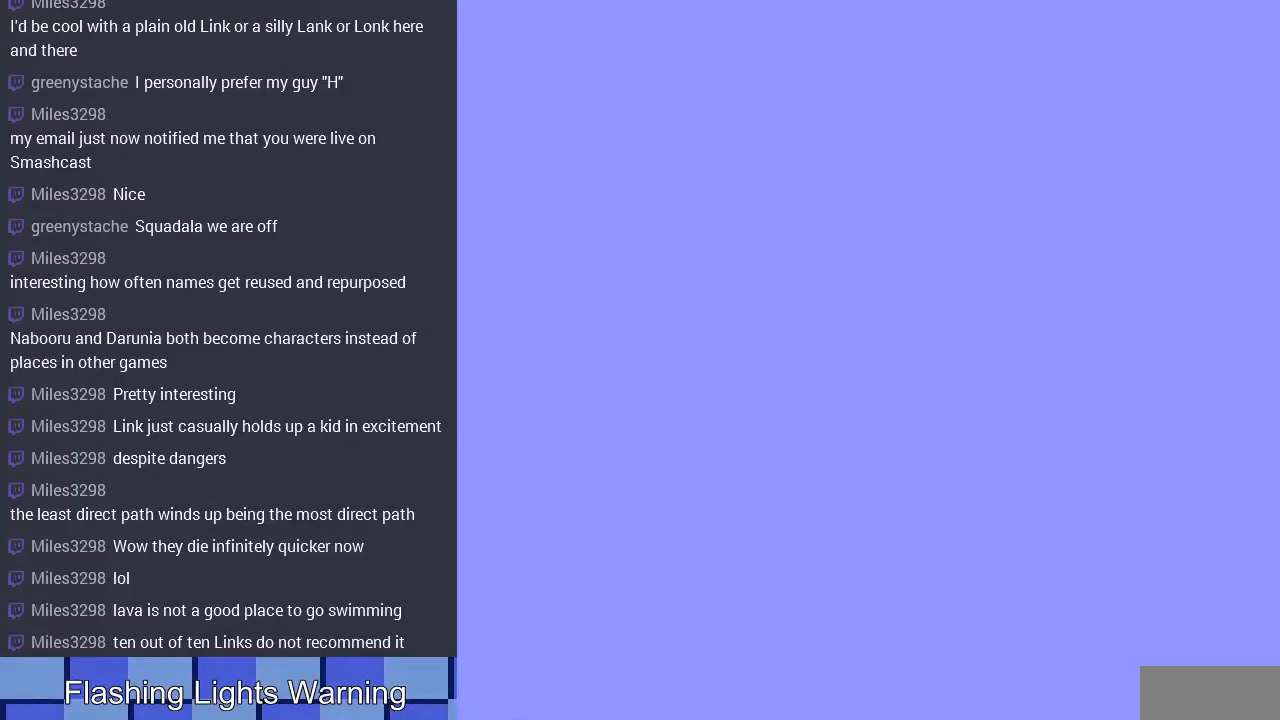
{"buttons": ["DPAD_LEFT"], "events": [[200, "DPAD_LEFT", "down"]]}
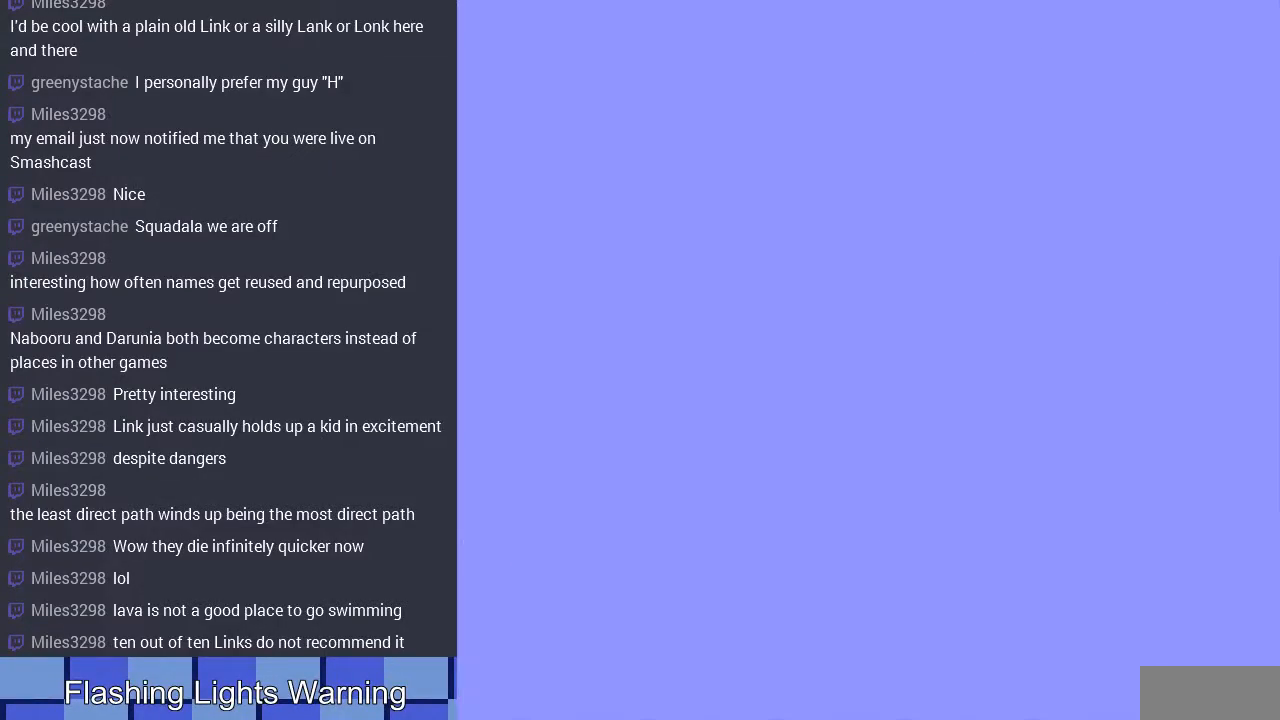
{"buttons": ["DPAD_LEFT"], "events": [[233, "A", "down"], [433, "A", "up"]]}
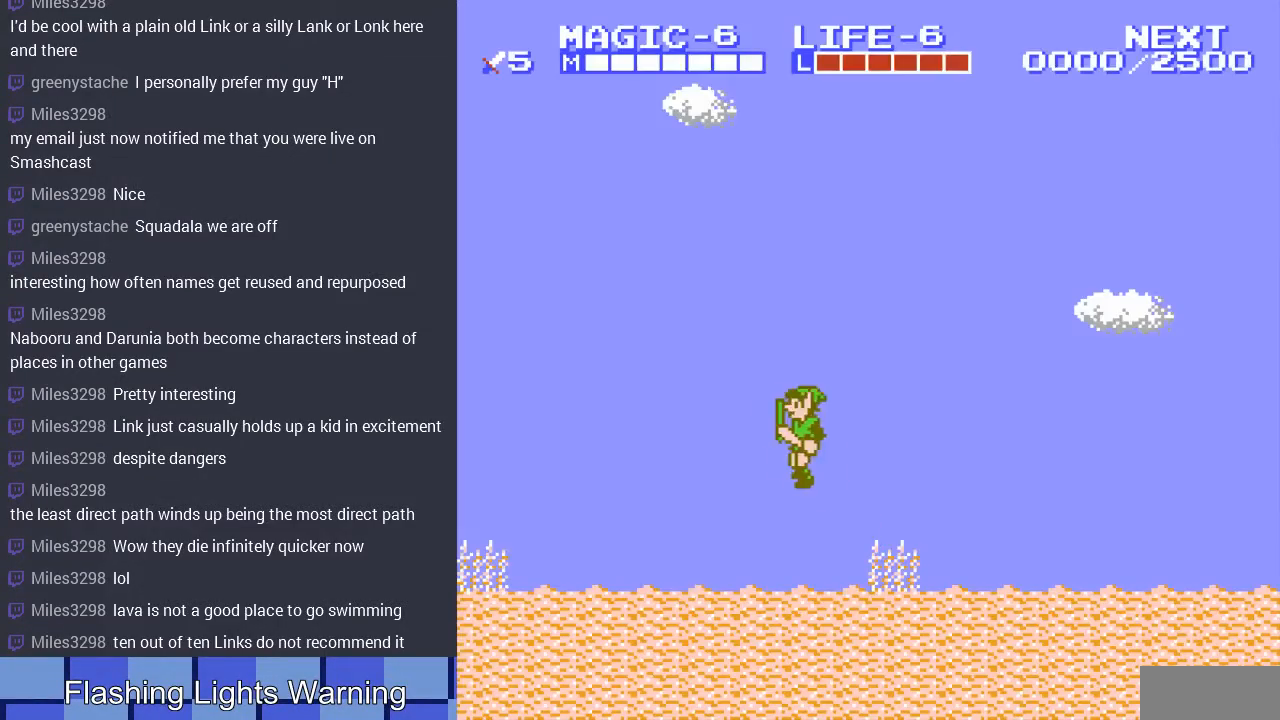
{"buttons": ["A", "DPAD_LEFT"], "events": [[400, "A", "down"]]}
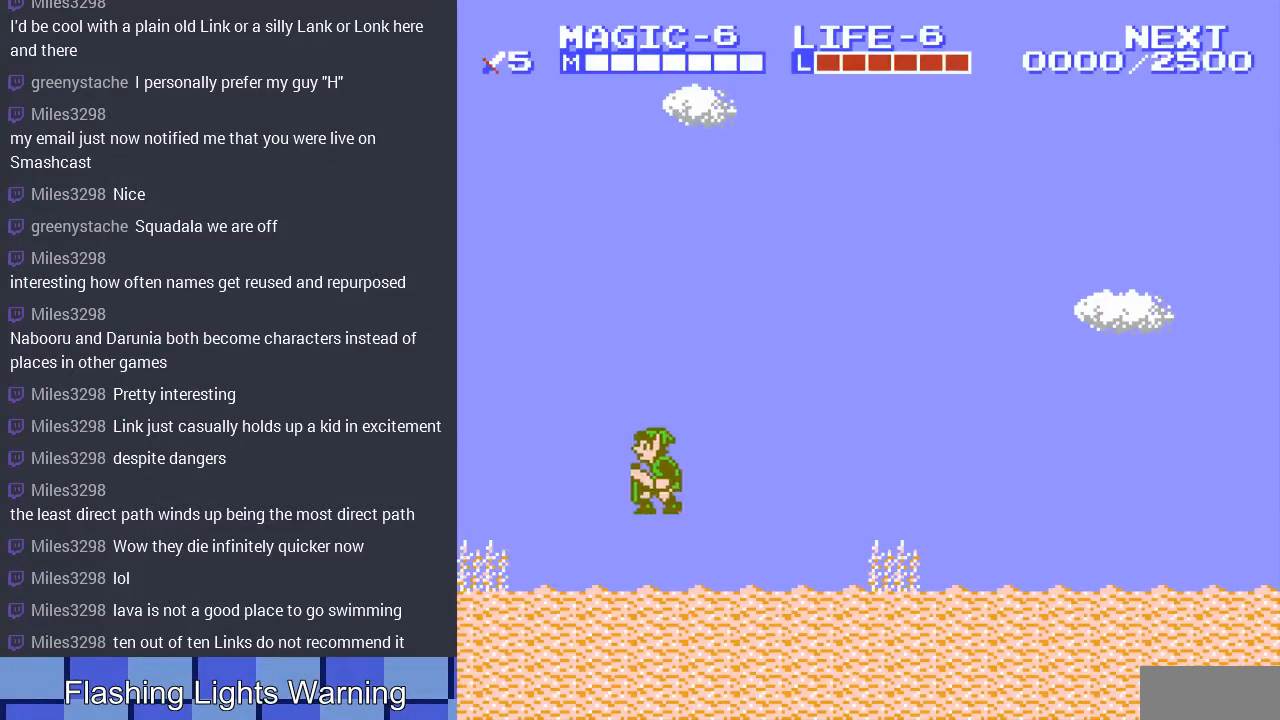
{"buttons": ["DPAD_LEFT"], "events": [[33, "A", "up"]]}
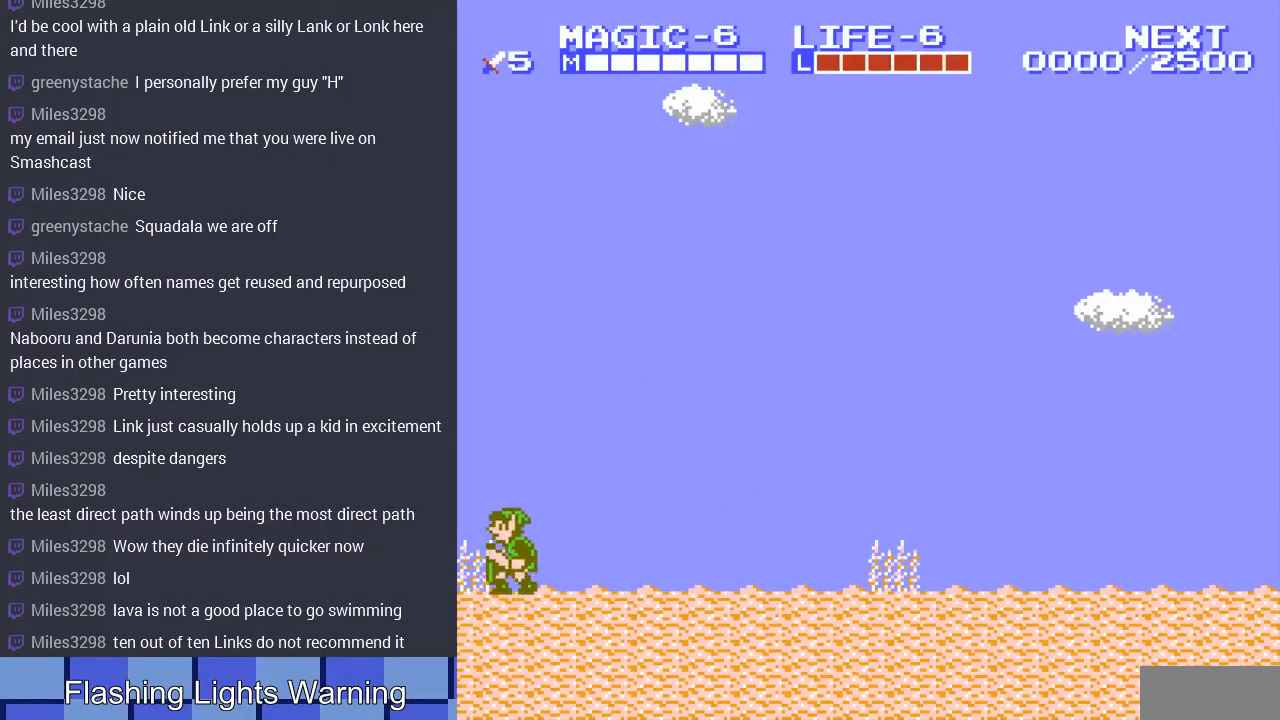
{"buttons": [], "events": [[100, "A", "down"], [200, "A", "up"], [233, "DPAD_LEFT", "up"]]}
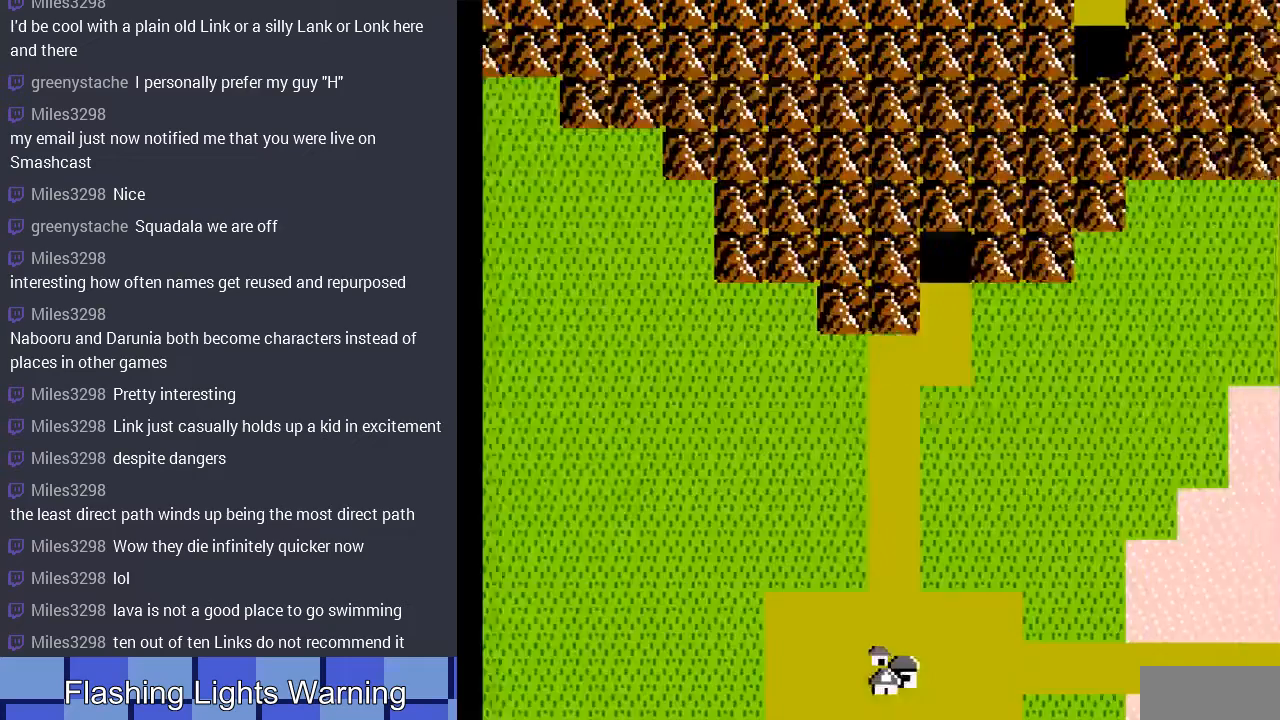
{"buttons": ["DPAD_LEFT"], "events": [[33, "DPAD_RIGHT", "down"], [400, "DPAD_UP", "down"], [433, "DPAD_RIGHT", "up"], [500, "DPAD_LEFT", "down"], [500, "DPAD_UP", "up"]]}
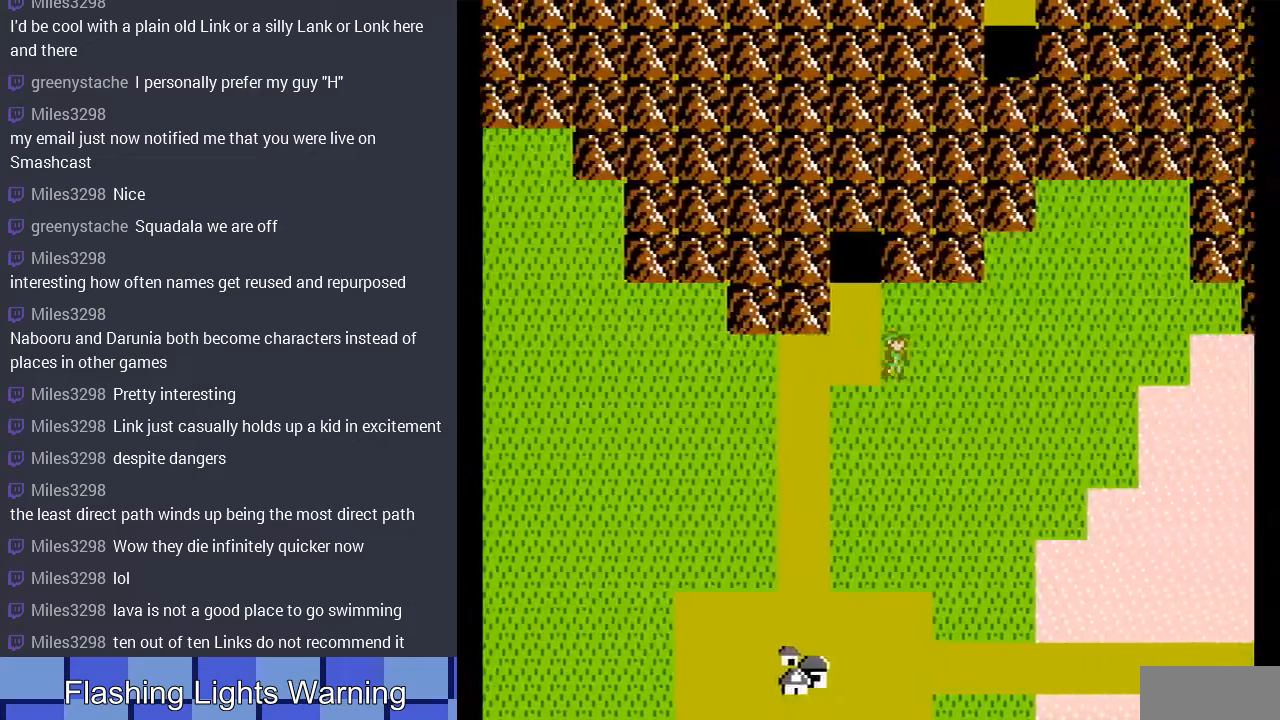
{"buttons": ["DPAD_UP"], "events": [[300, "DPAD_LEFT", "up"], [300, "DPAD_UP", "down"]]}
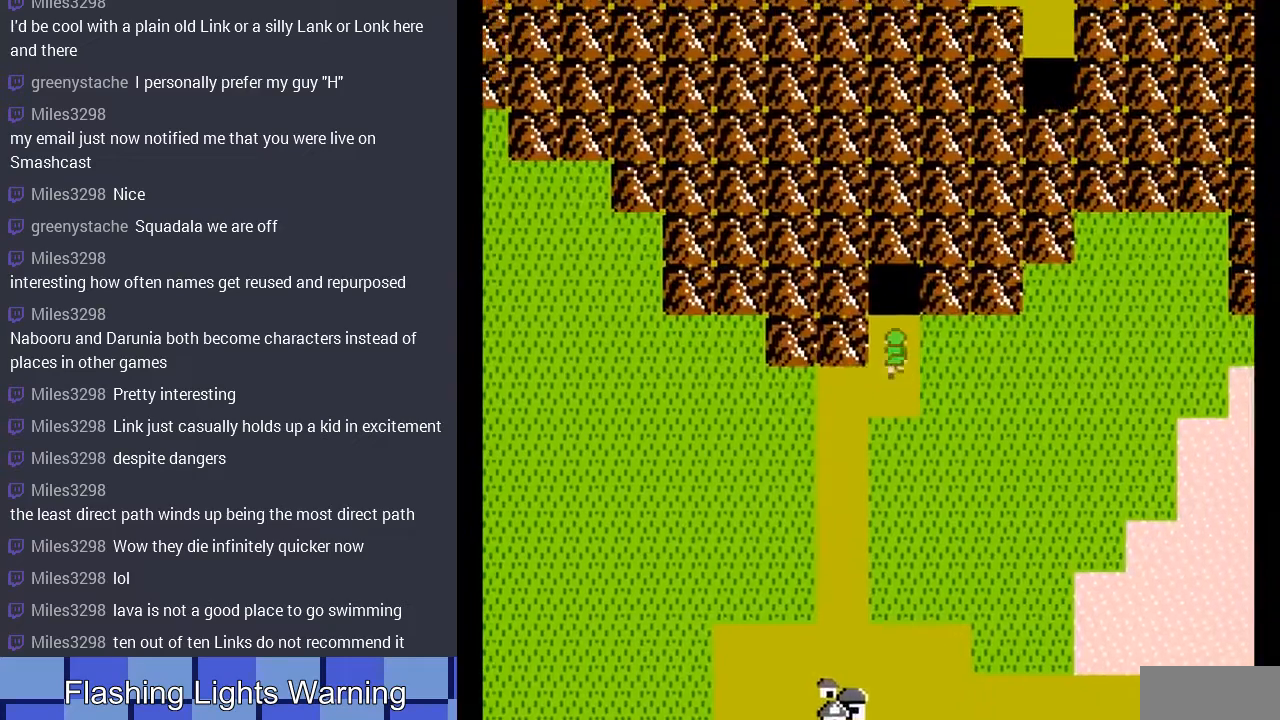
{"buttons": [], "events": [[500, "DPAD_UP", "up"]]}
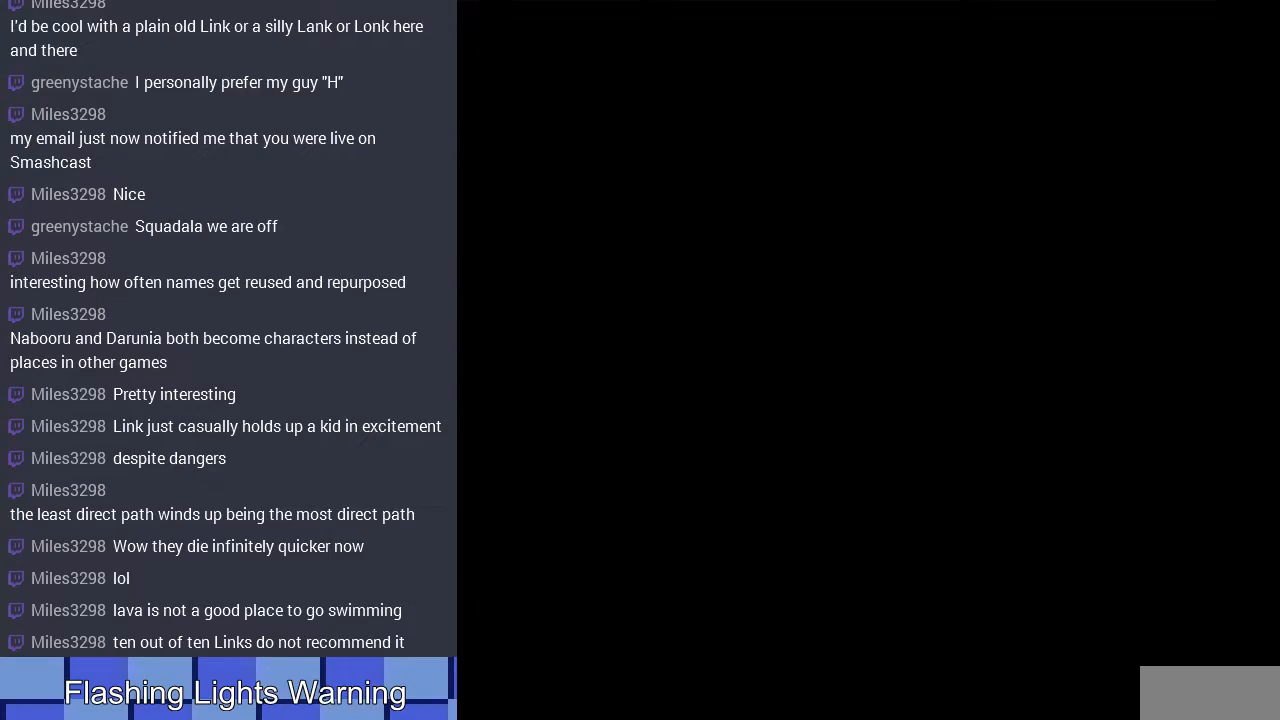
{"buttons": ["DPAD_UP"], "events": [[500, "DPAD_UP", "down"]]}
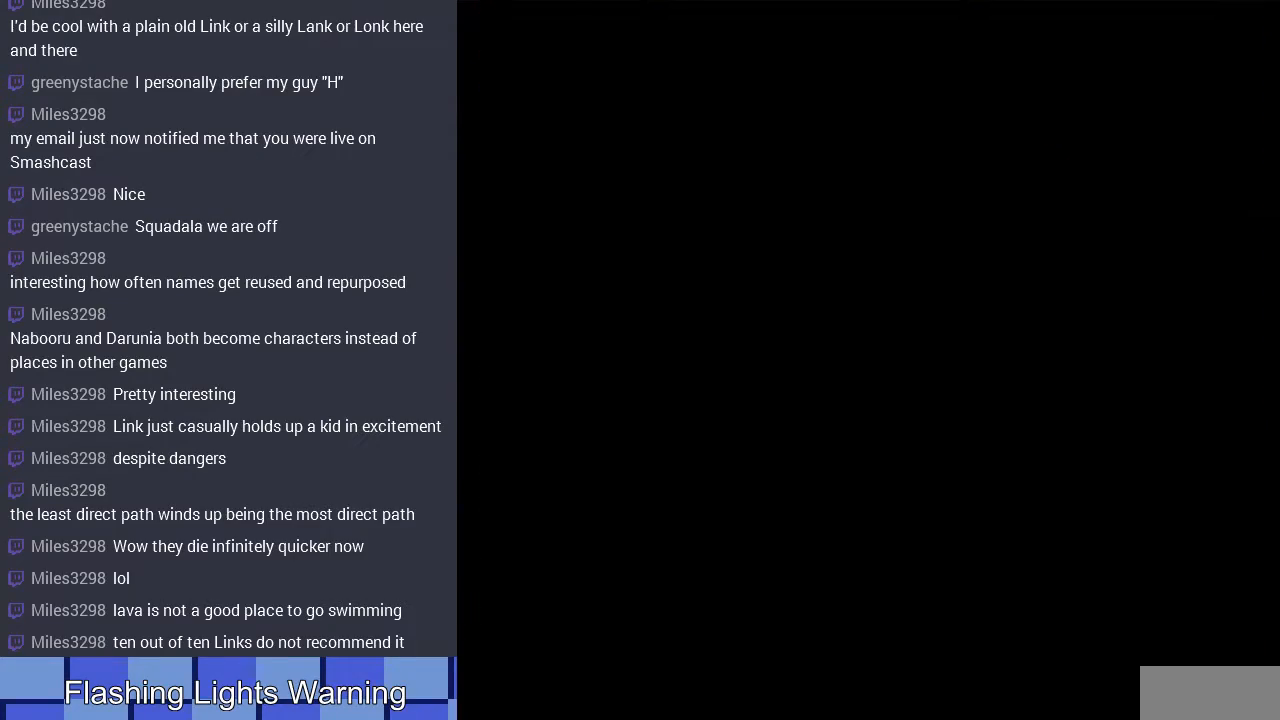
{"buttons": ["DPAD_RIGHT"], "events": [[100, "DPAD_UP", "up"], [267, "DPAD_RIGHT", "down"]]}
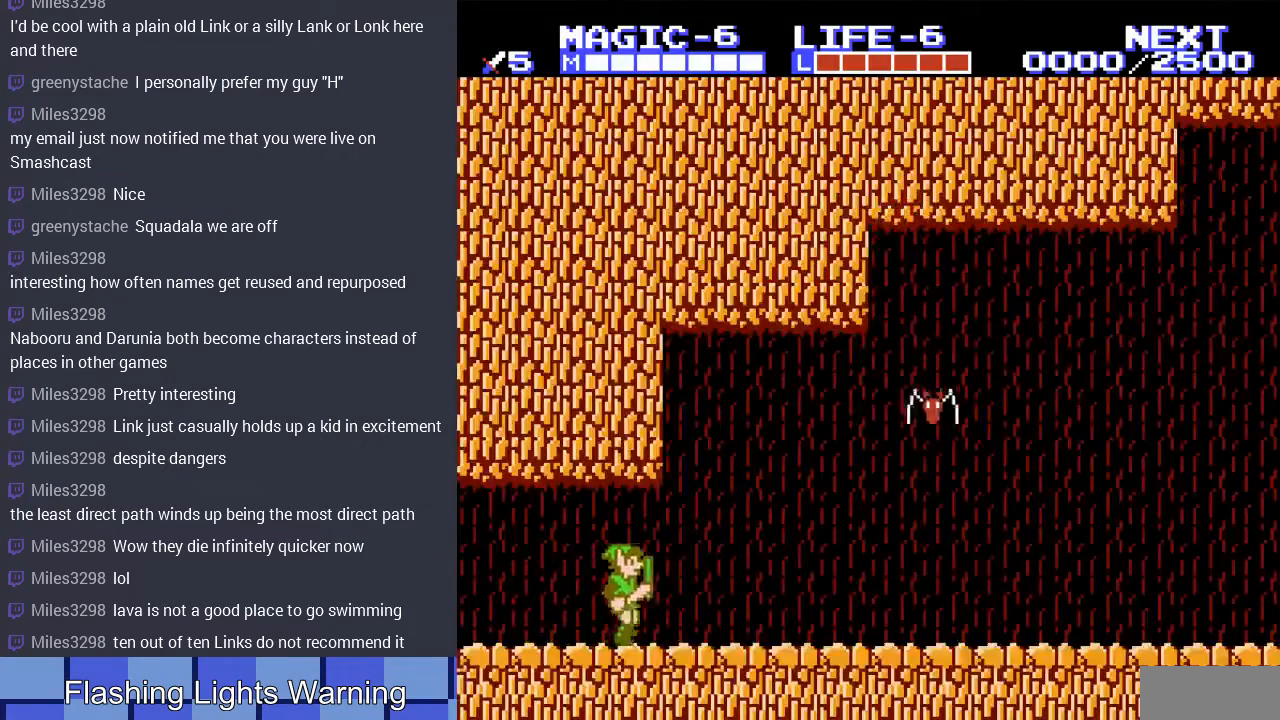
{"buttons": ["DPAD_RIGHT"], "events": []}
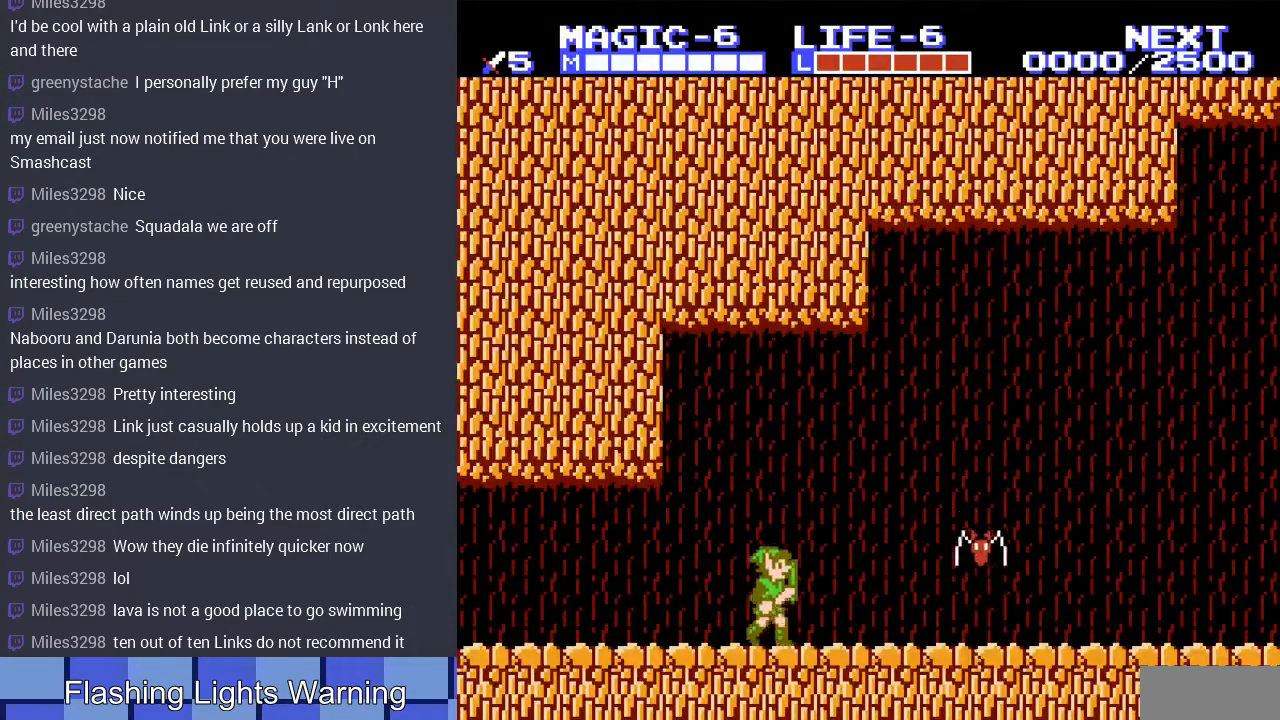
{"buttons": ["DPAD_DOWN"], "events": [[300, "A", "down"], [433, "DPAD_RIGHT", "up"], [467, "A", "up"], [467, "DPAD_DOWN", "down"]]}
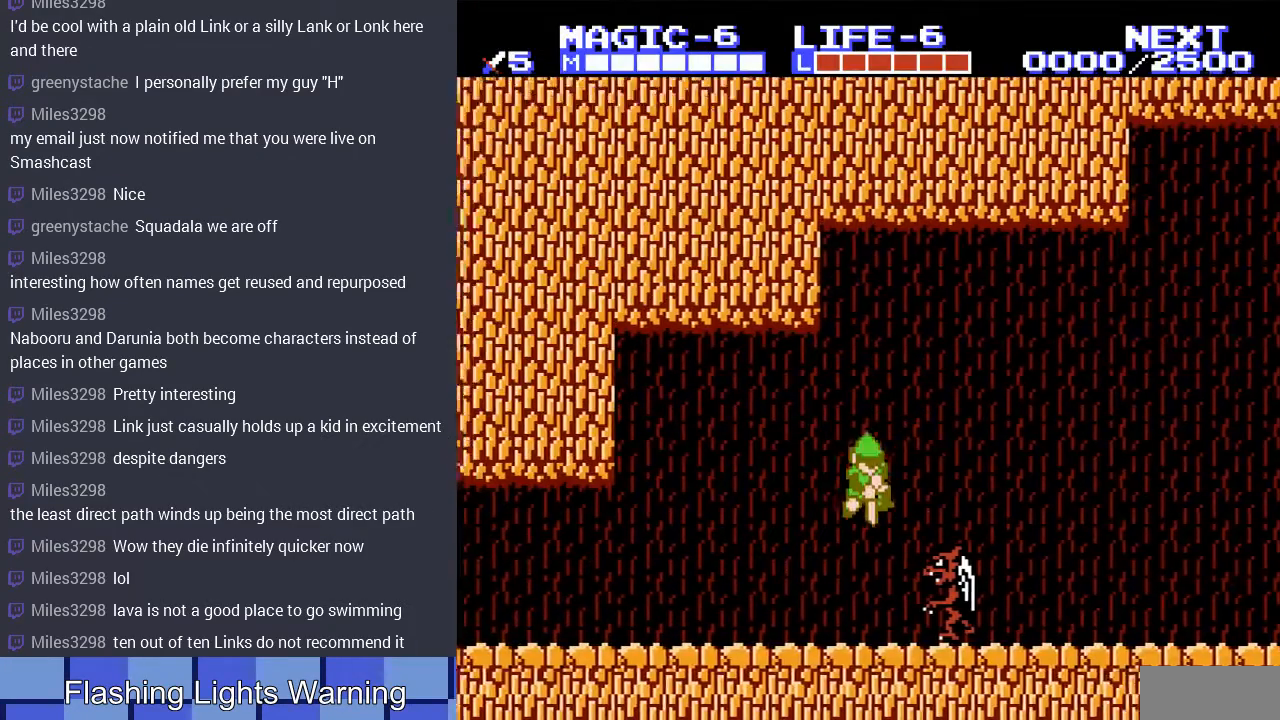
{"buttons": ["DPAD_DOWN"], "events": []}
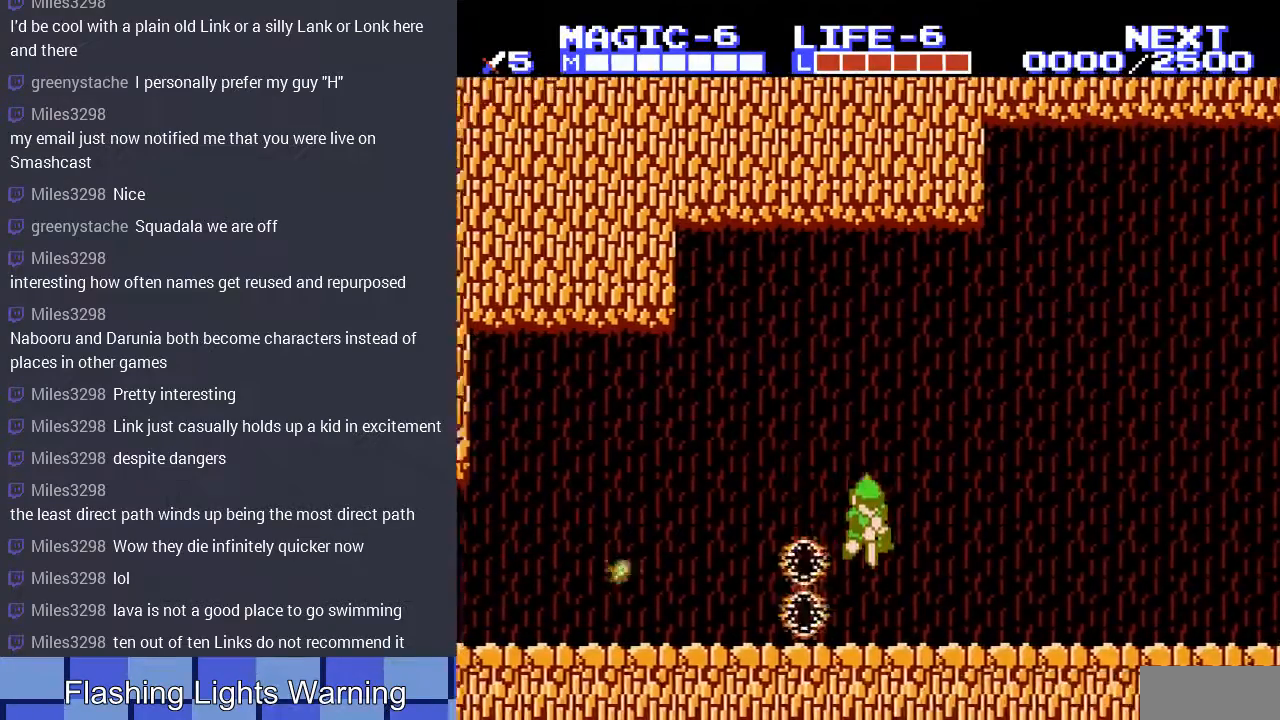
{"buttons": ["DPAD_RIGHT"], "events": [[67, "DPAD_DOWN", "up"], [67, "DPAD_LEFT", "down"], [300, "DPAD_LEFT", "up"], [300, "DPAD_RIGHT", "down"]]}
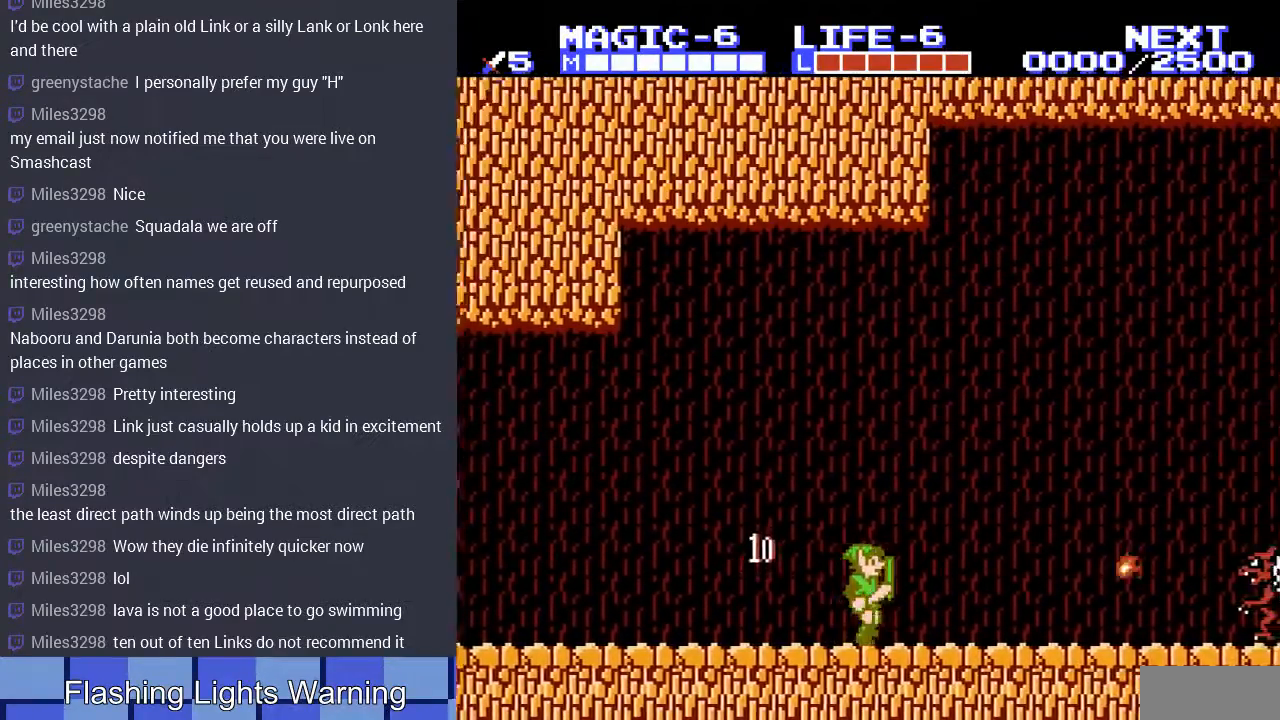
{"buttons": [], "events": [[67, "A", "down"], [367, "A", "up"], [400, "DPAD_RIGHT", "up"]]}
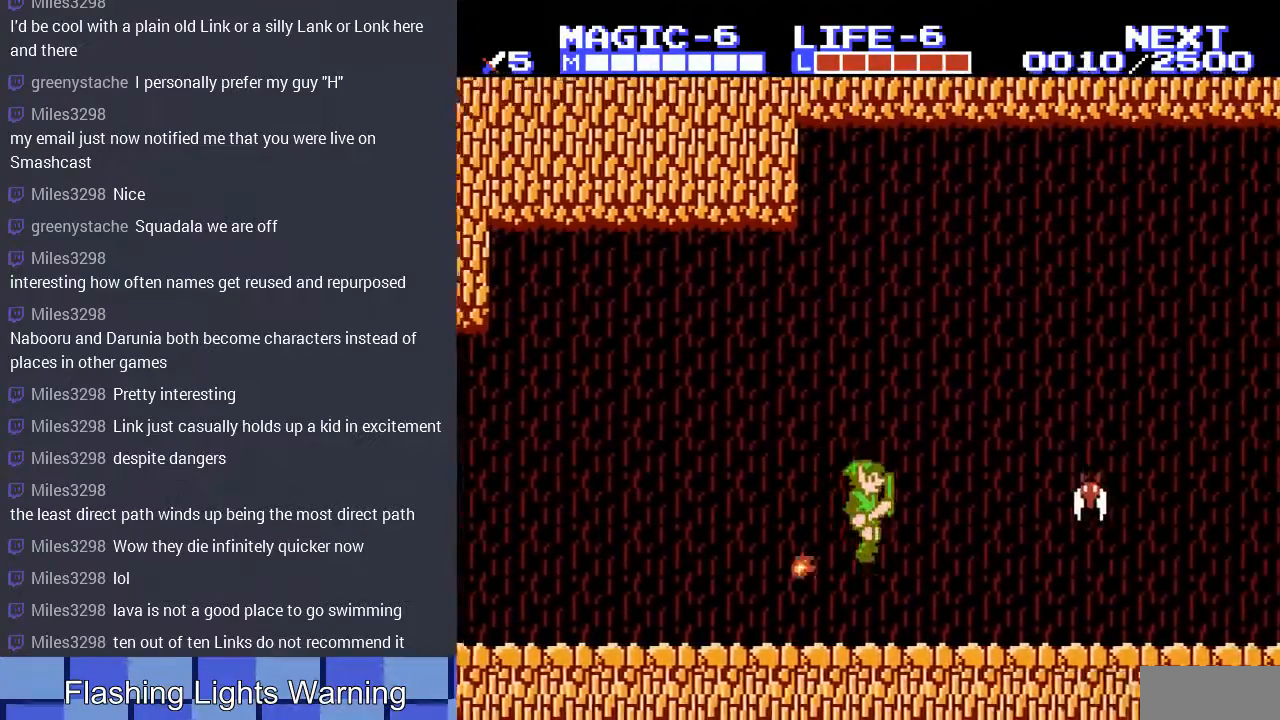
{"buttons": [], "events": []}
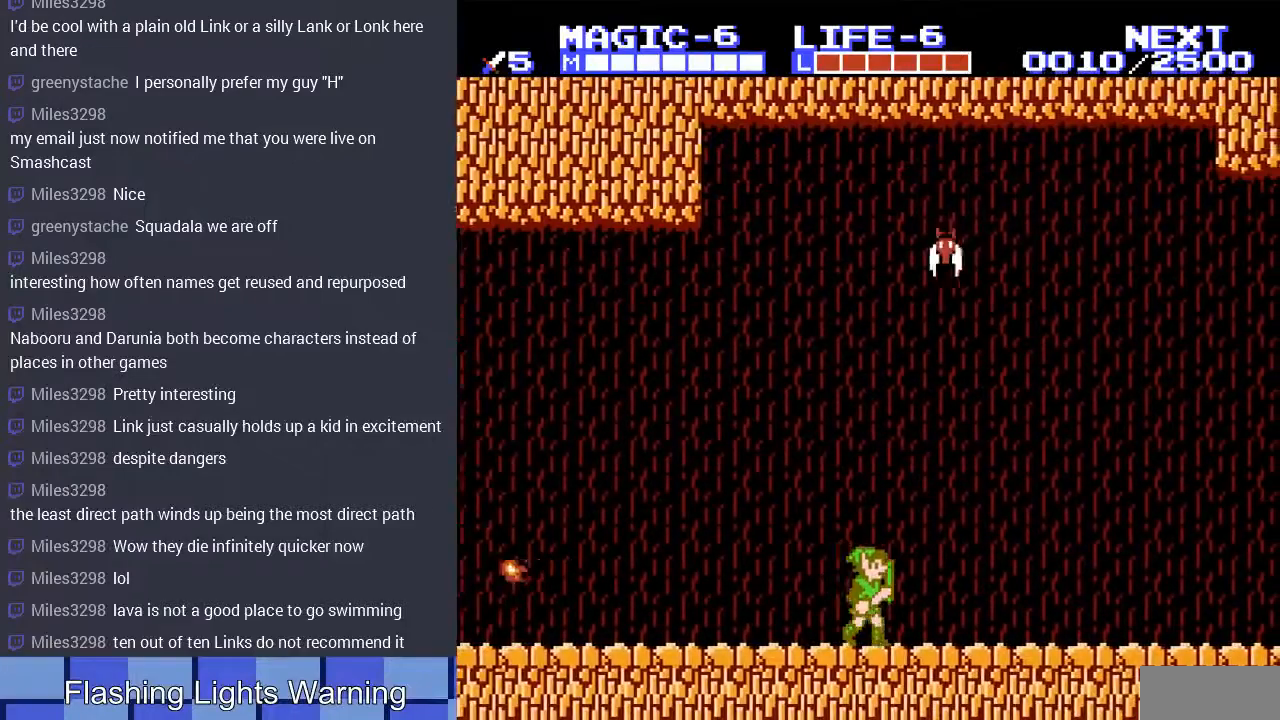
{"buttons": ["DPAD_LEFT"], "events": [[200, "DPAD_RIGHT", "down"], [367, "DPAD_RIGHT", "up"], [500, "DPAD_LEFT", "down"]]}
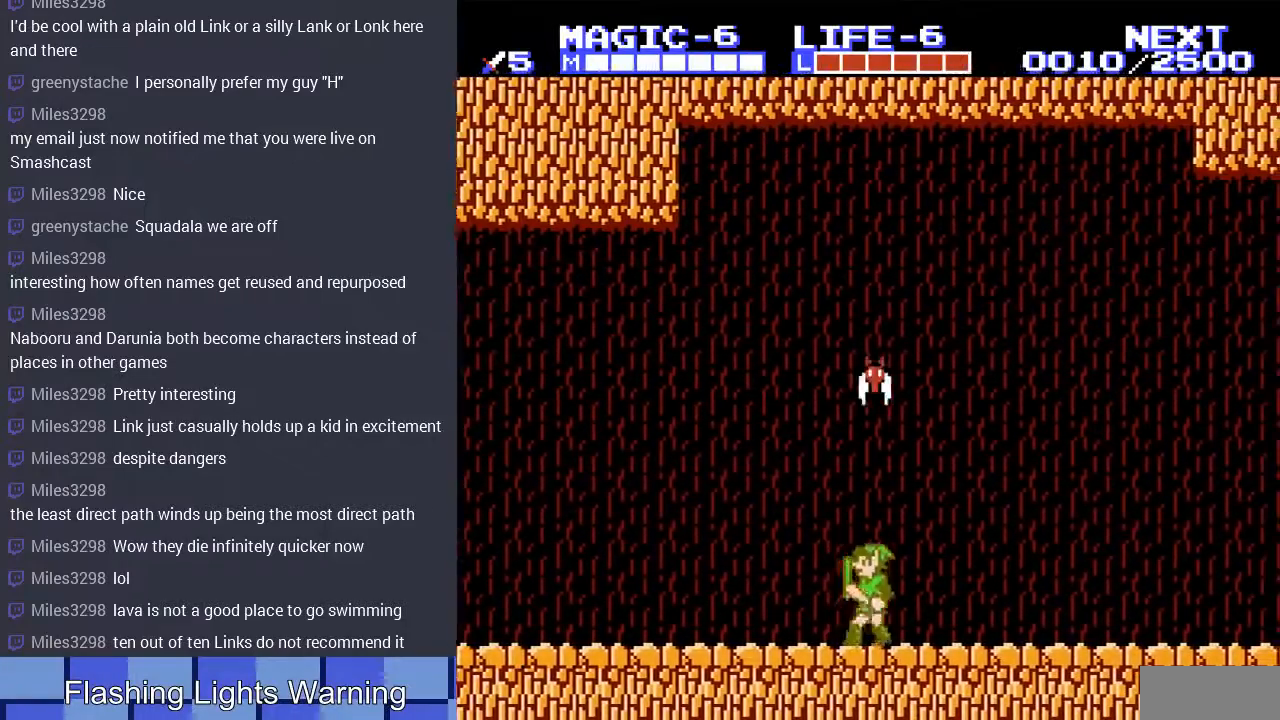
{"buttons": ["DPAD_UP", "DPAD_RIGHT"], "events": [[67, "DPAD_UP", "down"], [100, "DPAD_LEFT", "up"], [133, "A", "down"], [233, "A", "up"], [467, "DPAD_RIGHT", "down"]]}
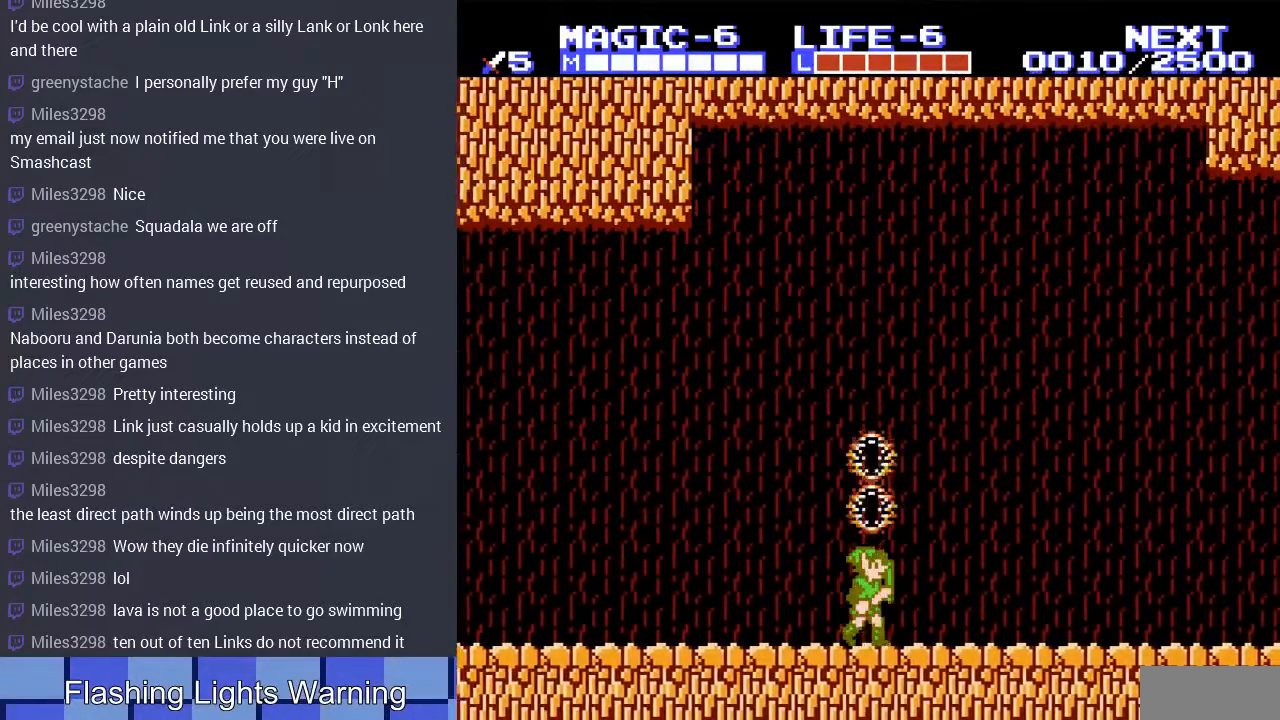
{"buttons": ["DPAD_RIGHT"], "events": [[33, "DPAD_UP", "up"]]}
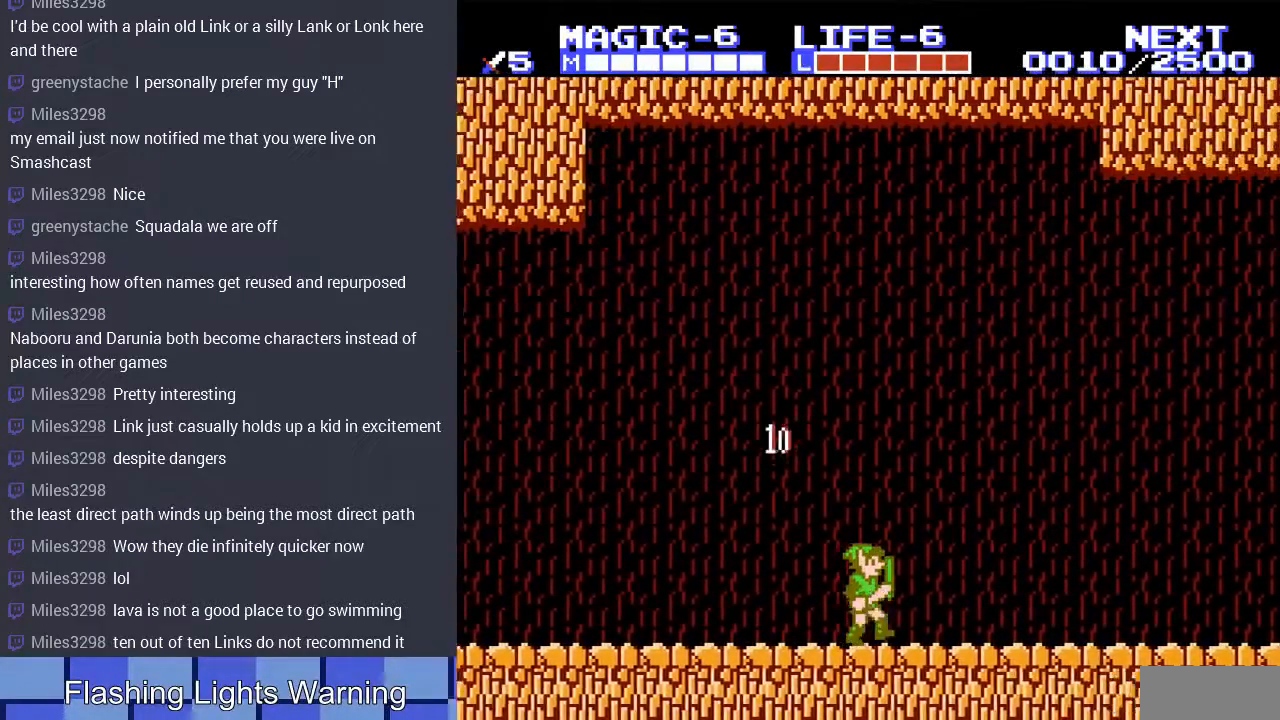
{"buttons": ["DPAD_RIGHT"], "events": []}
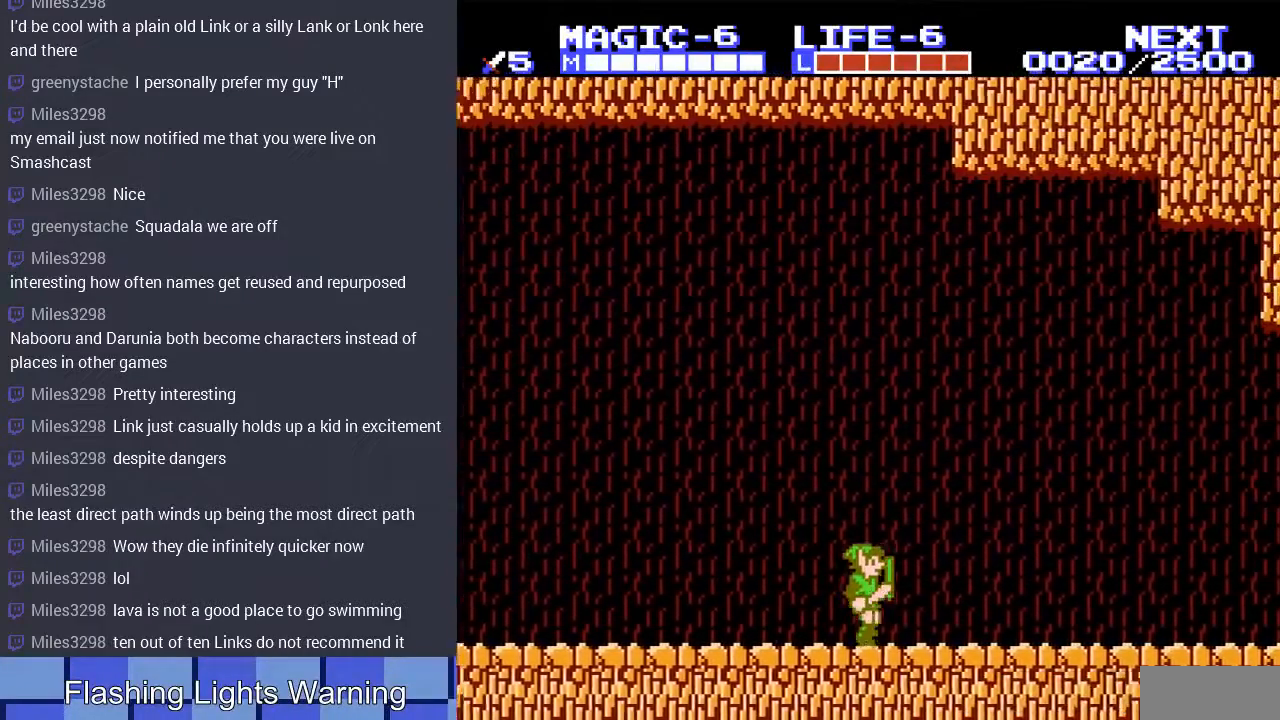
{"buttons": ["DPAD_RIGHT"], "events": []}
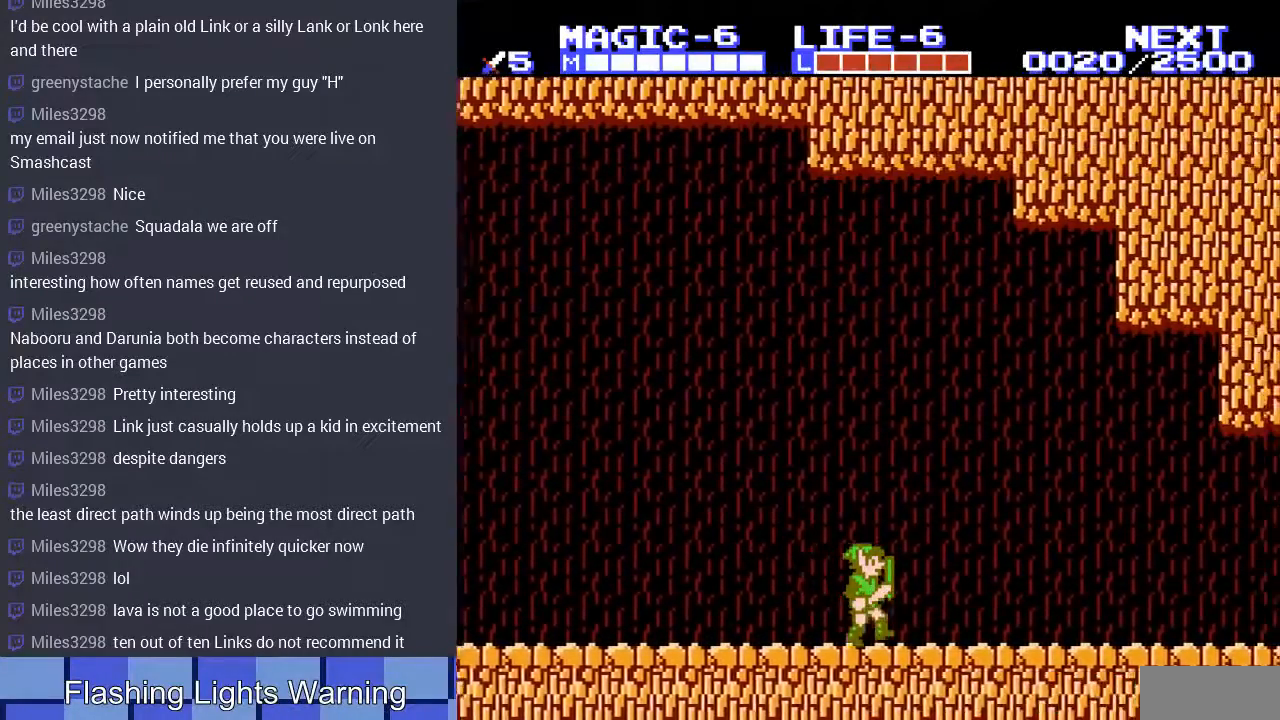
{"buttons": ["DPAD_RIGHT"], "events": []}
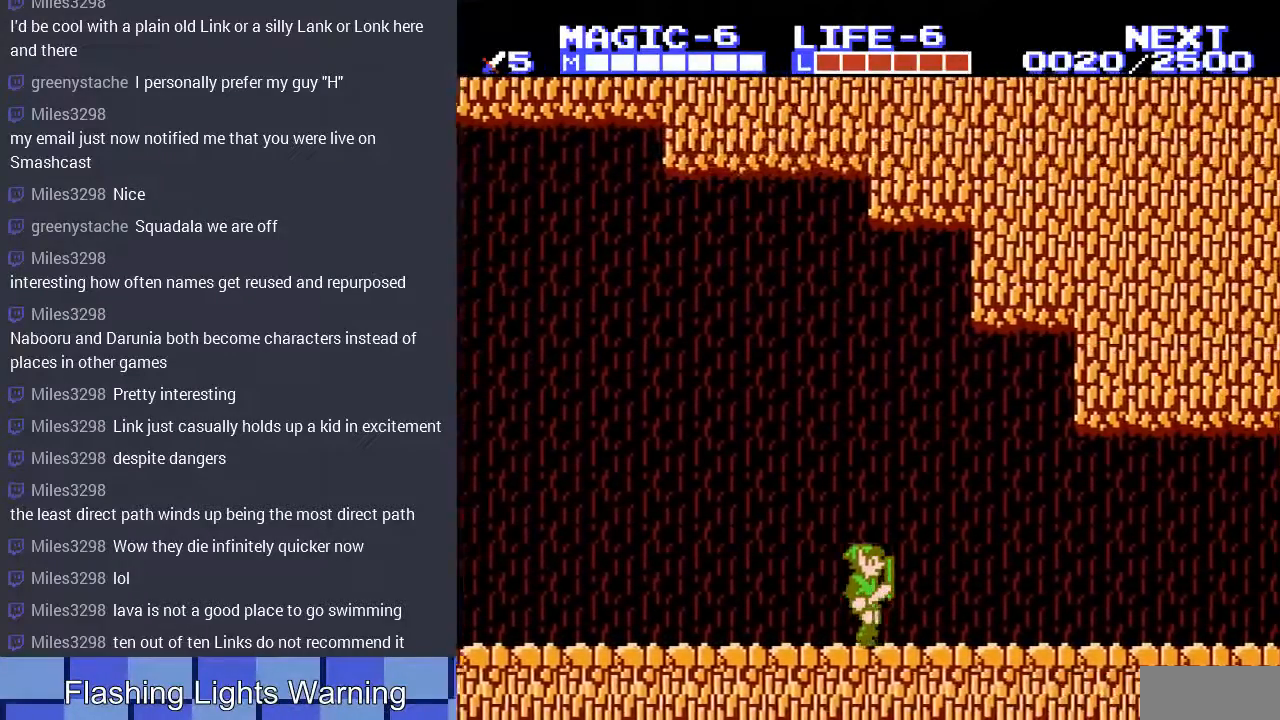
{"buttons": ["DPAD_RIGHT"], "events": []}
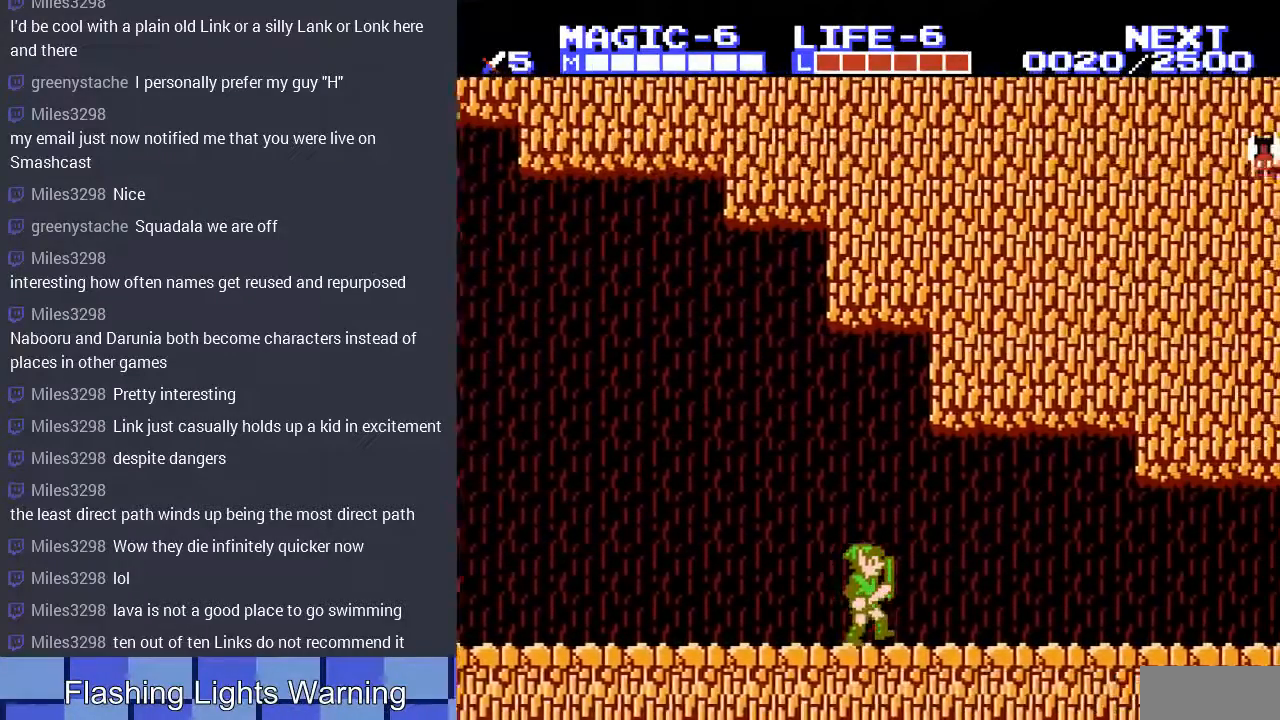
{"buttons": ["DPAD_RIGHT"], "events": []}
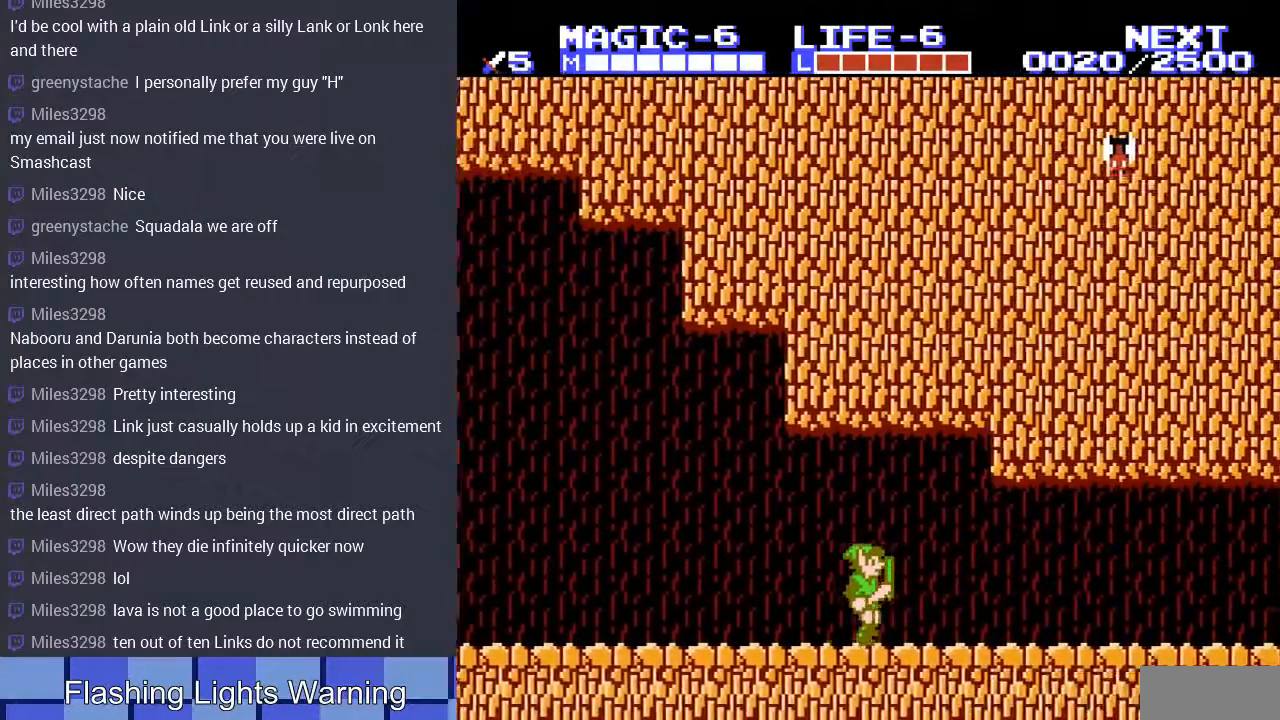
{"buttons": ["DPAD_RIGHT"], "events": []}